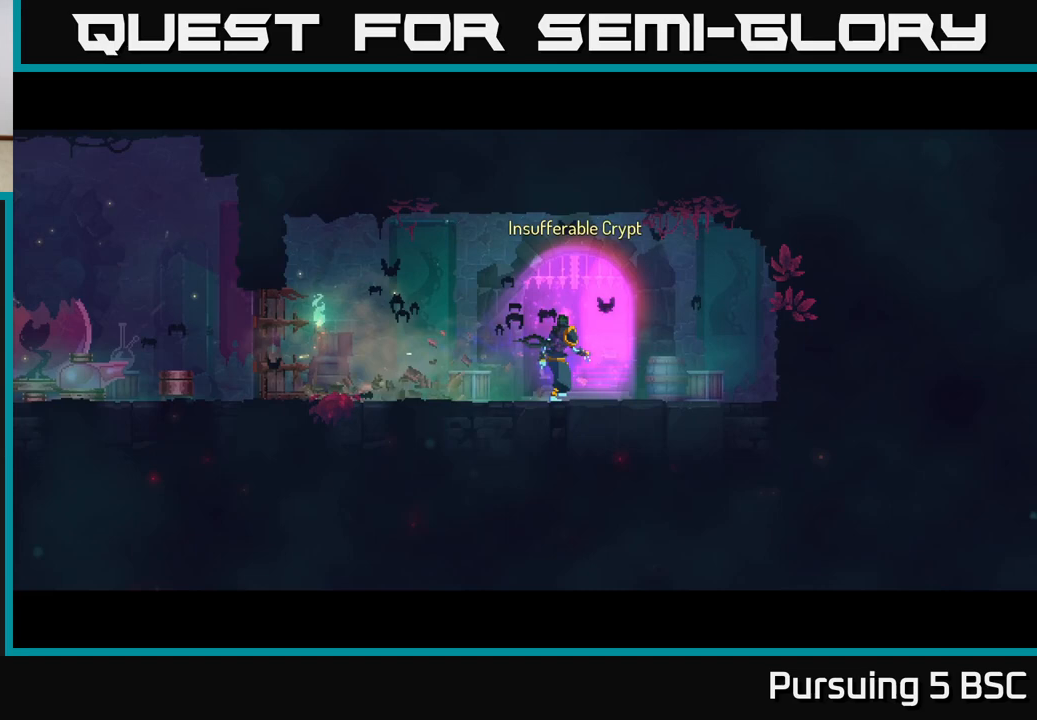
Gameplay with a controller (Xbox layout); each line is a JSON object with the inputs held at the frame after it. "events" lists button and stick changes between this image and that frame as [ms after this image, input, new state], when the widget could be followed in between.
{"buttons": [], "left_stick": "center", "right_stick": "center", "events": []}
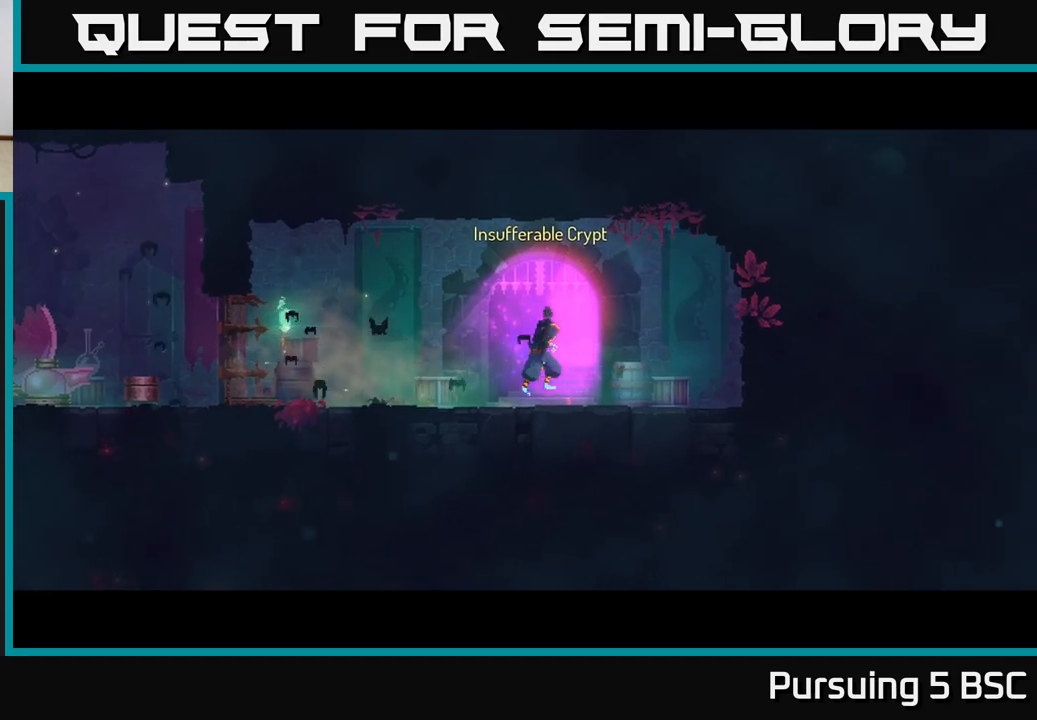
{"buttons": [], "left_stick": "center", "right_stick": "center", "events": []}
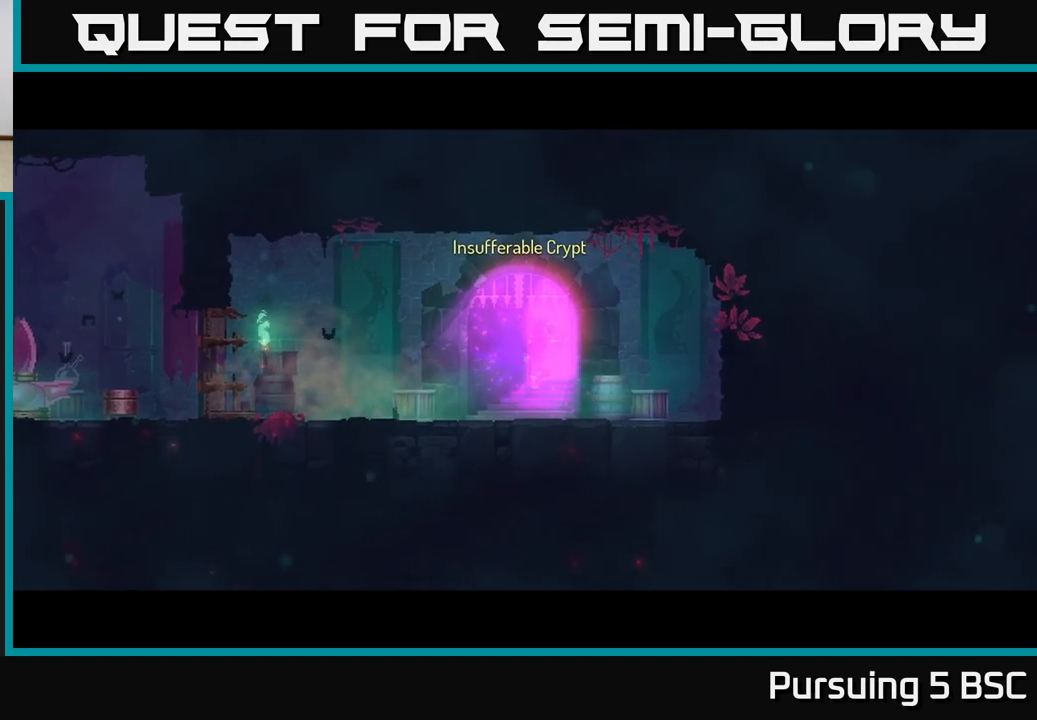
{"buttons": [], "left_stick": "center", "right_stick": "center", "events": []}
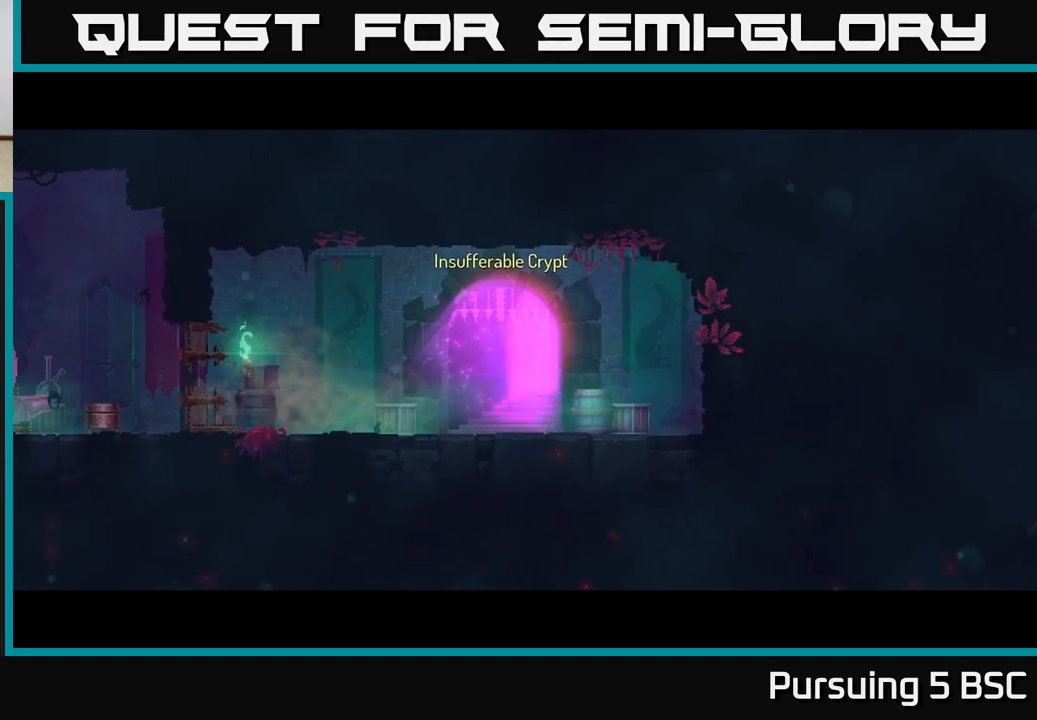
{"buttons": [], "left_stick": "center", "right_stick": "center", "events": []}
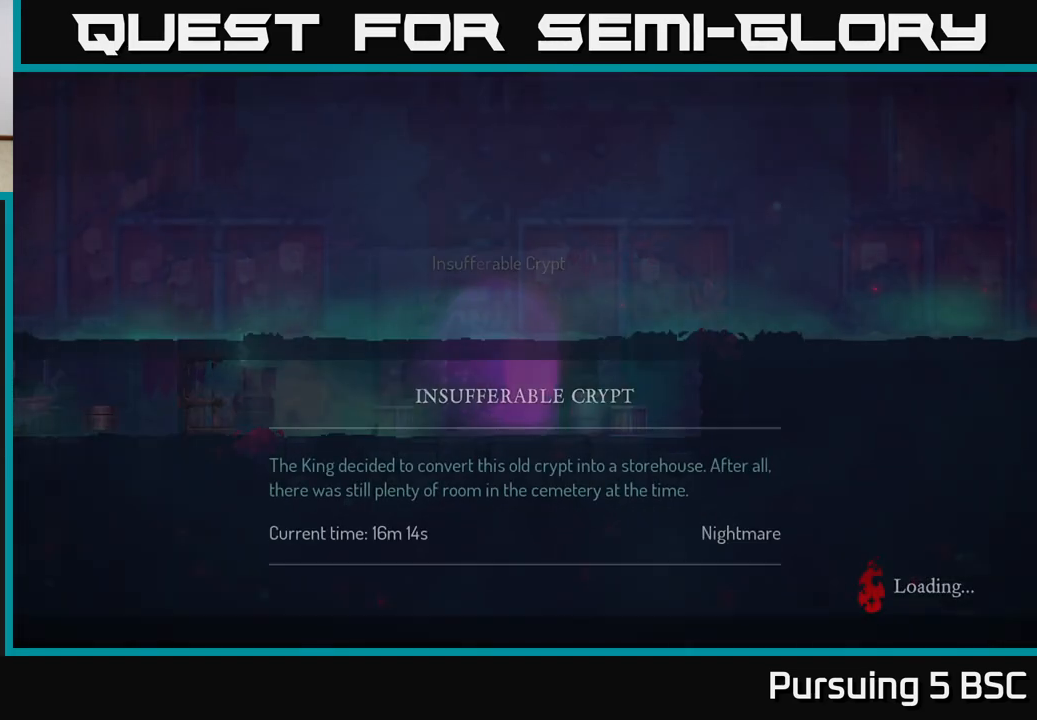
{"buttons": [], "left_stick": "center", "right_stick": "center", "events": []}
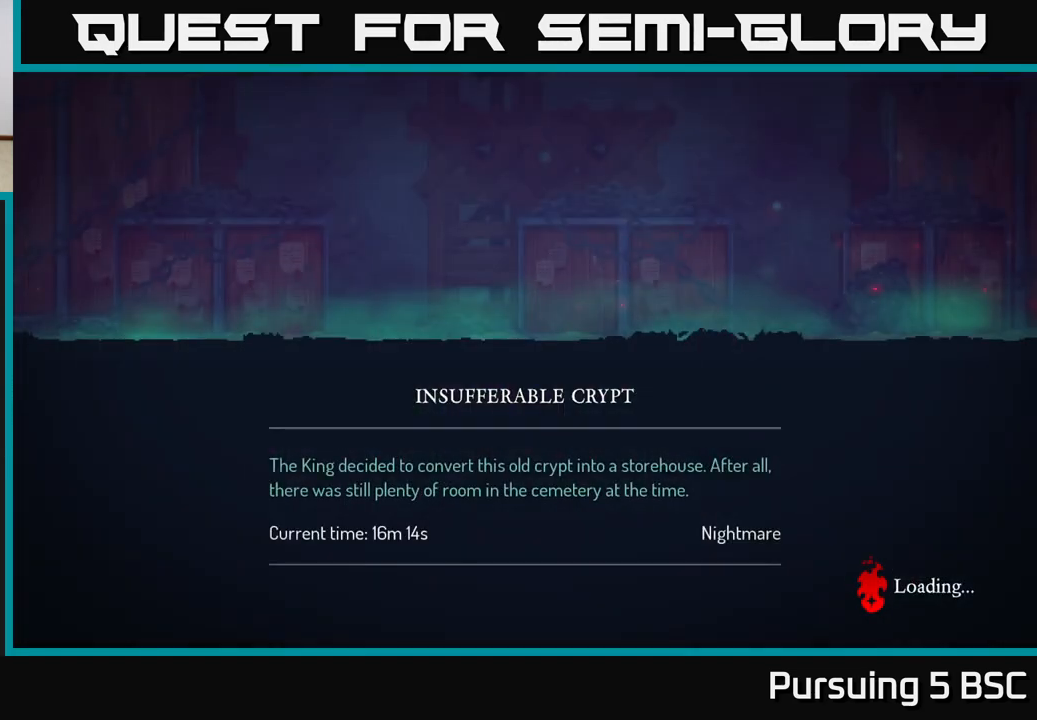
{"buttons": [], "left_stick": "center", "right_stick": "center", "events": [[333, "B", "down"], [433, "B", "up"]]}
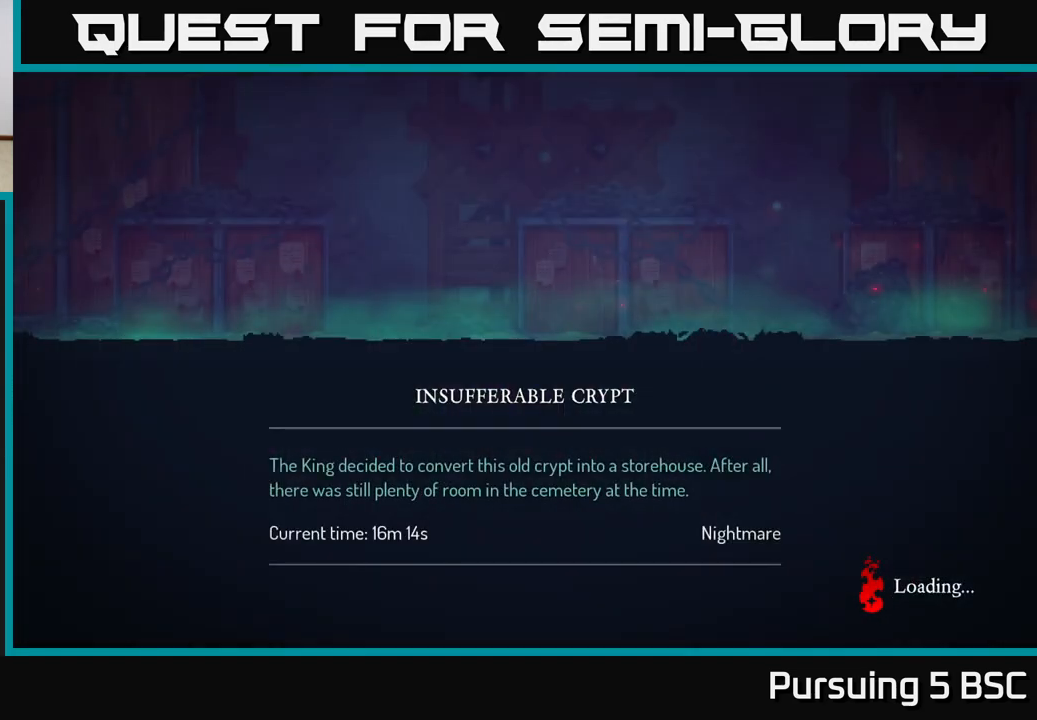
{"buttons": [], "left_stick": "center", "right_stick": "center", "events": [[17, "B", "down"], [100, "B", "up"], [233, "B", "down"], [300, "B", "up"]]}
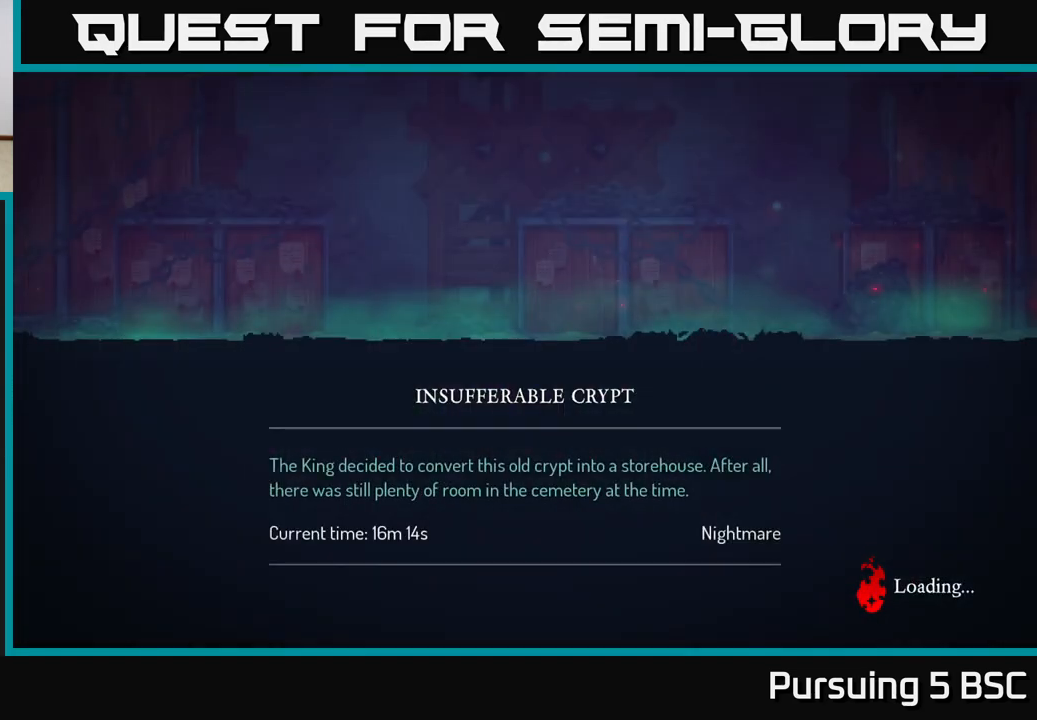
{"buttons": [], "left_stick": "center", "right_stick": "center", "events": []}
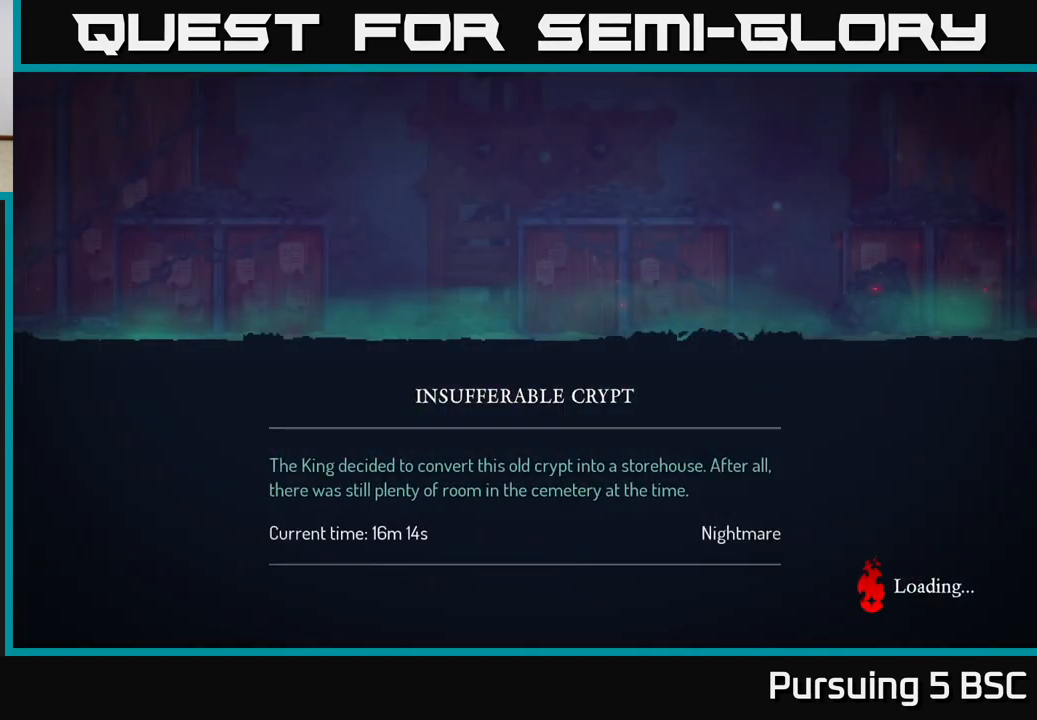
{"buttons": [], "left_stick": "center", "right_stick": "center", "events": []}
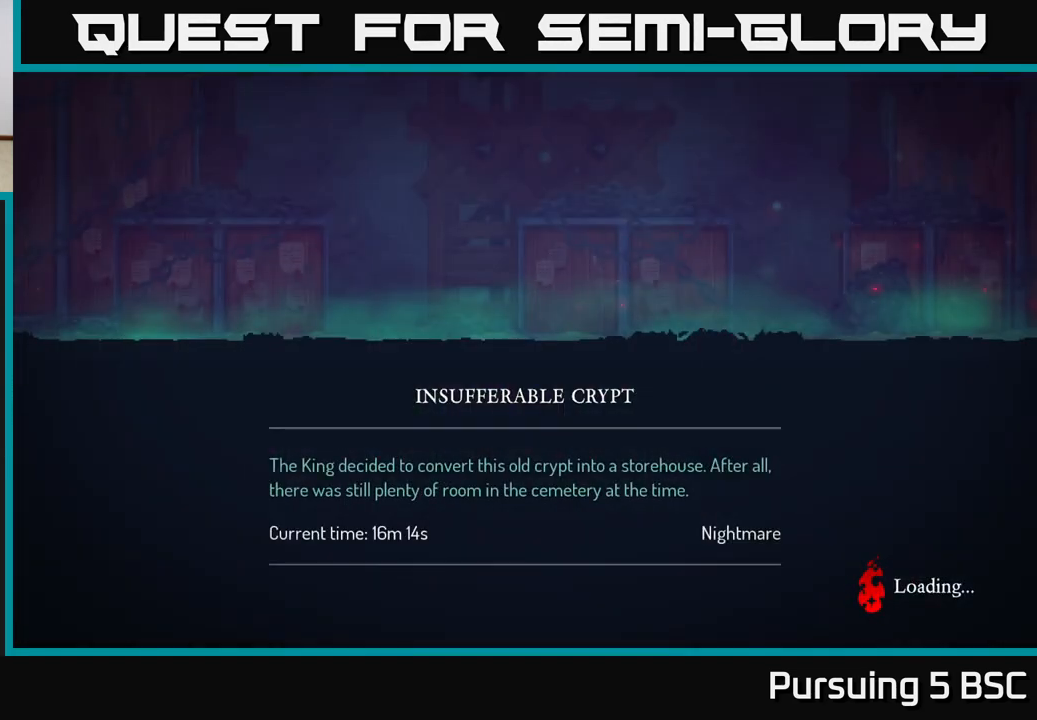
{"buttons": [], "left_stick": "center", "right_stick": "center", "events": []}
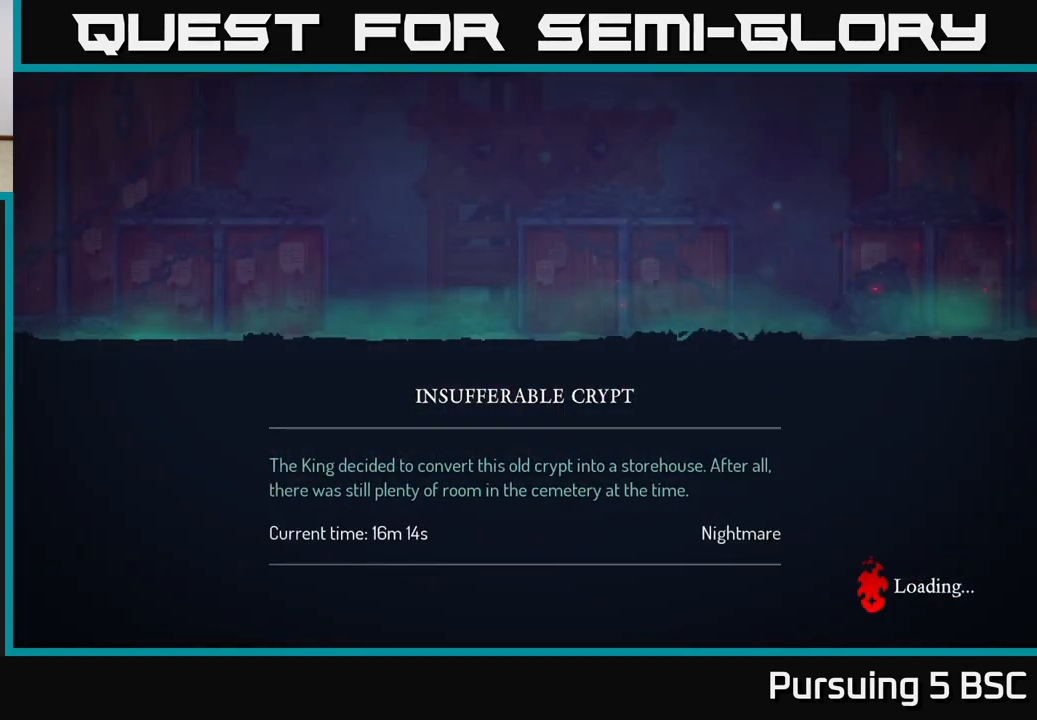
{"buttons": ["B"], "left_stick": "center", "right_stick": "center", "events": [[483, "B", "down"]]}
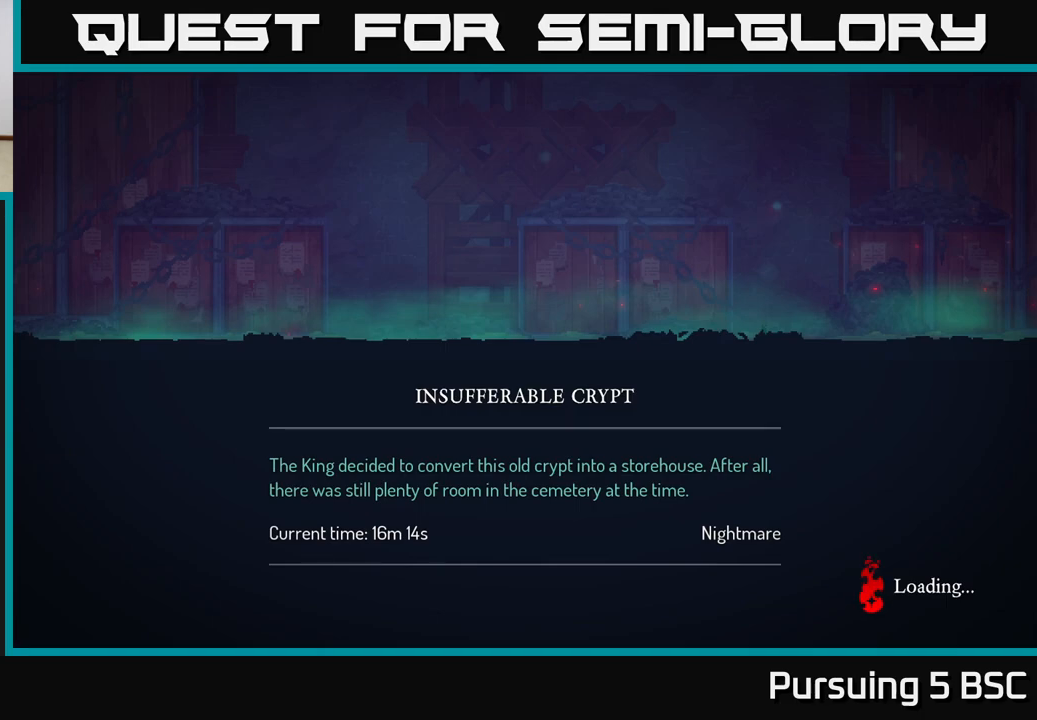
{"buttons": [], "left_stick": "center", "right_stick": "center", "events": [[67, "B", "up"], [167, "B", "down"], [233, "B", "up"], [250, "left_stick", "right"], [350, "B", "down"], [433, "B", "up"], [483, "left_stick", "center"]]}
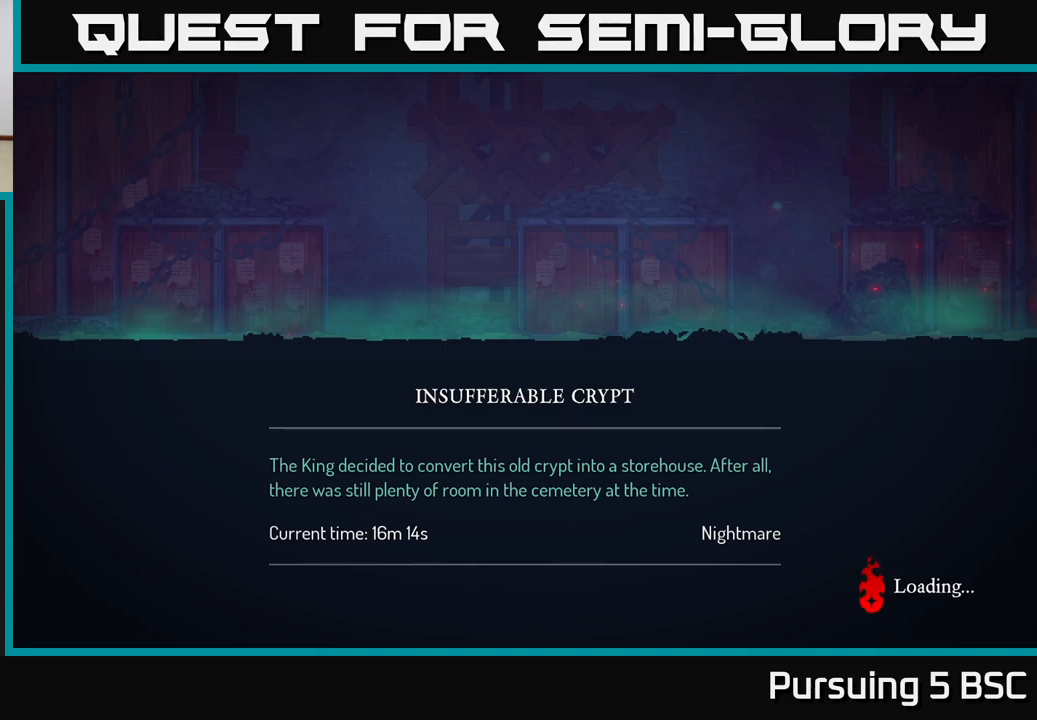
{"buttons": [], "left_stick": "right", "right_stick": "center", "events": [[483, "left_stick", "right"]]}
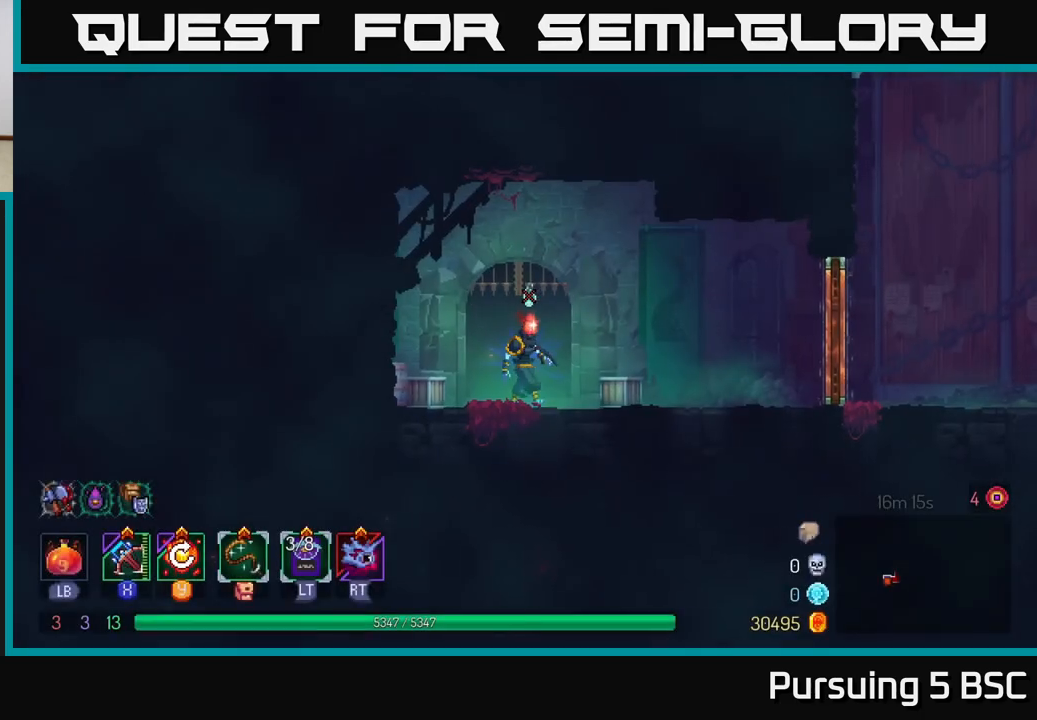
{"buttons": [], "left_stick": "right", "right_stick": "center", "events": [[233, "left_stick", "center"], [433, "left_stick", "right"]]}
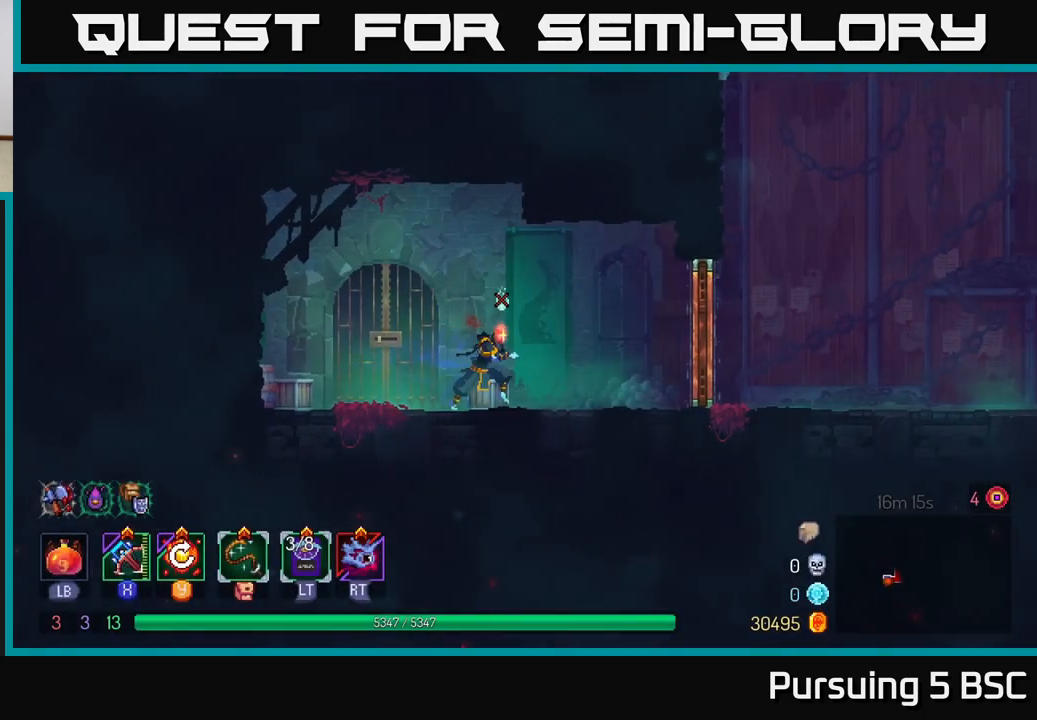
{"buttons": [], "left_stick": "center", "right_stick": "center", "events": [[150, "left_stick", "center"]]}
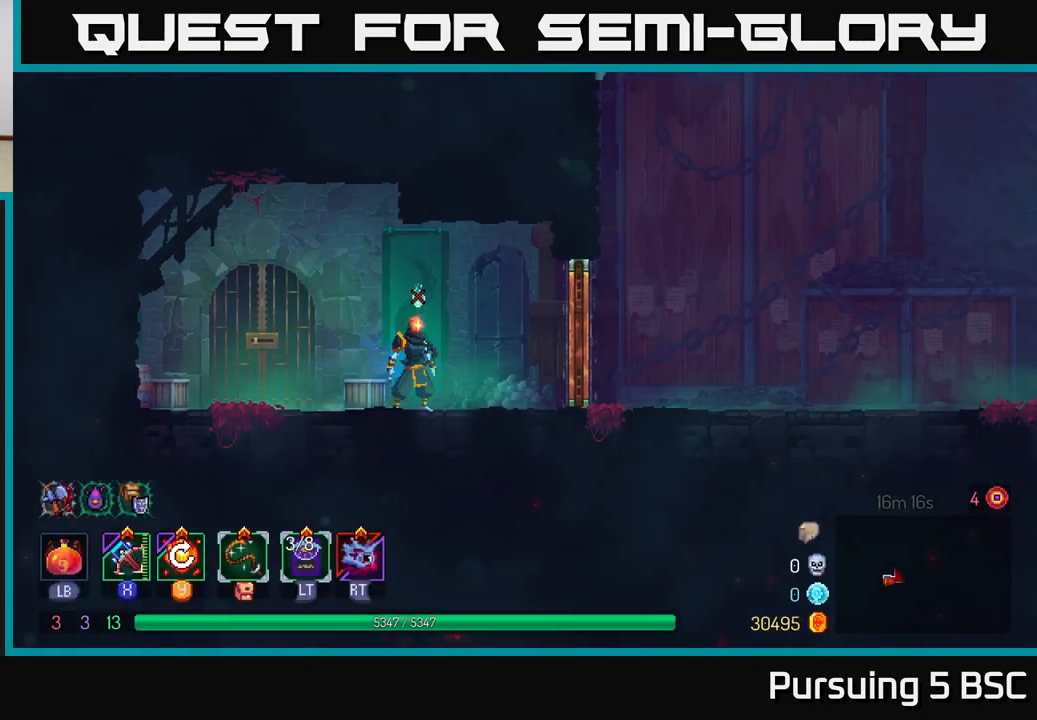
{"buttons": [], "left_stick": "center", "right_stick": "center", "events": []}
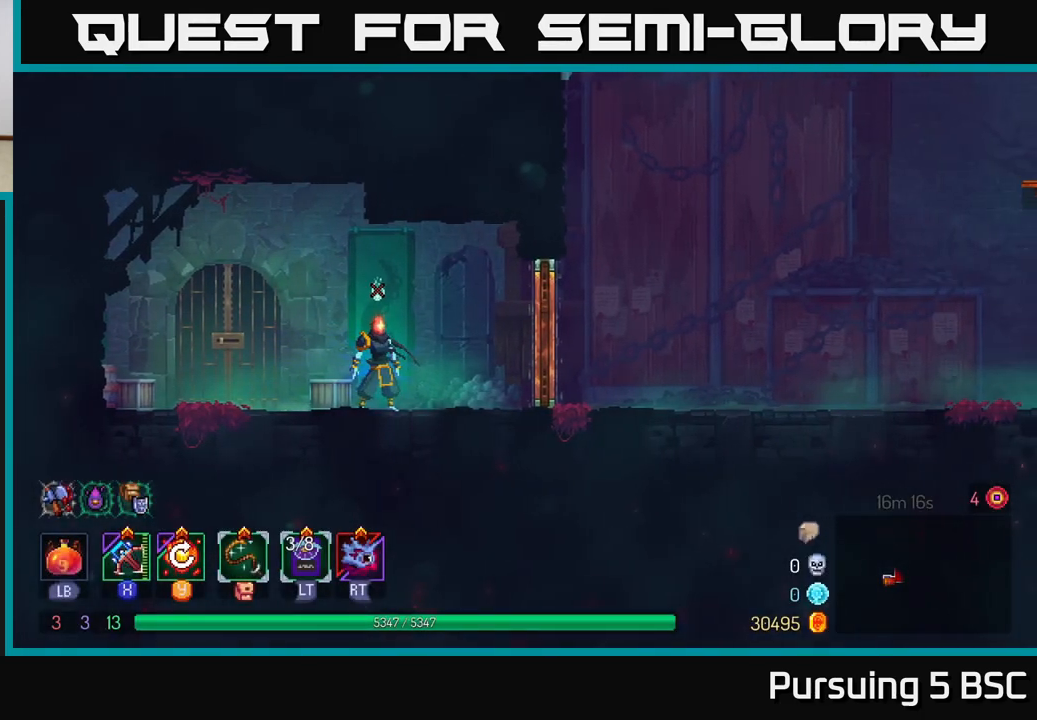
{"buttons": [], "left_stick": "center", "right_stick": "center", "events": []}
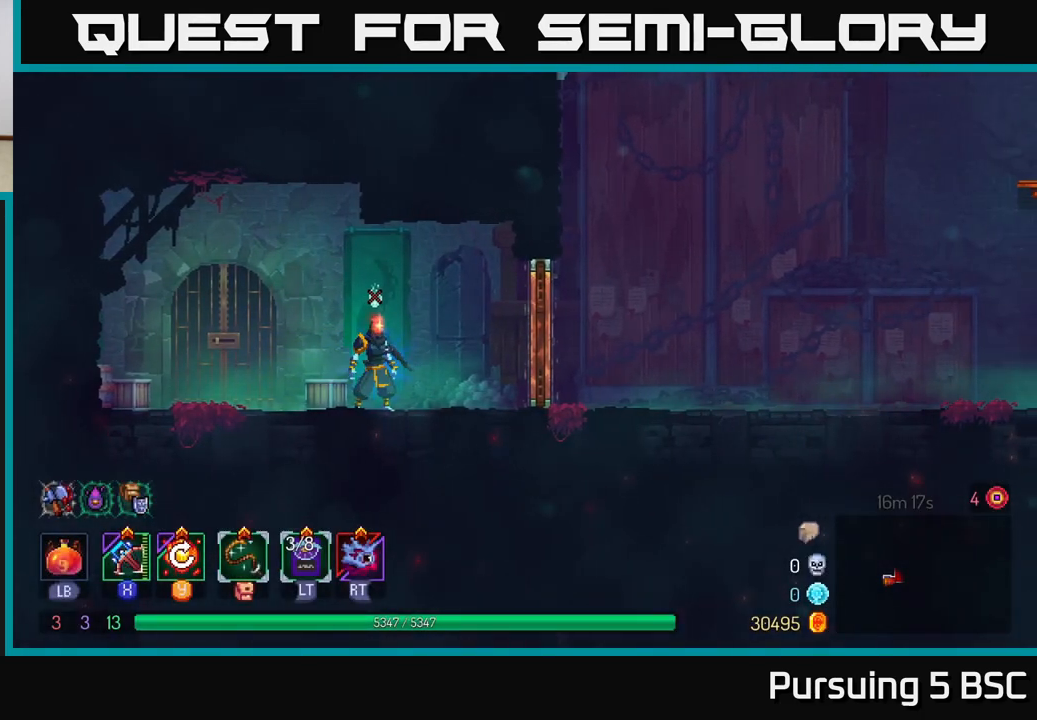
{"buttons": [], "left_stick": "center", "right_stick": "center", "events": [[400, "L2", "down"], [483, "L2", "up"]]}
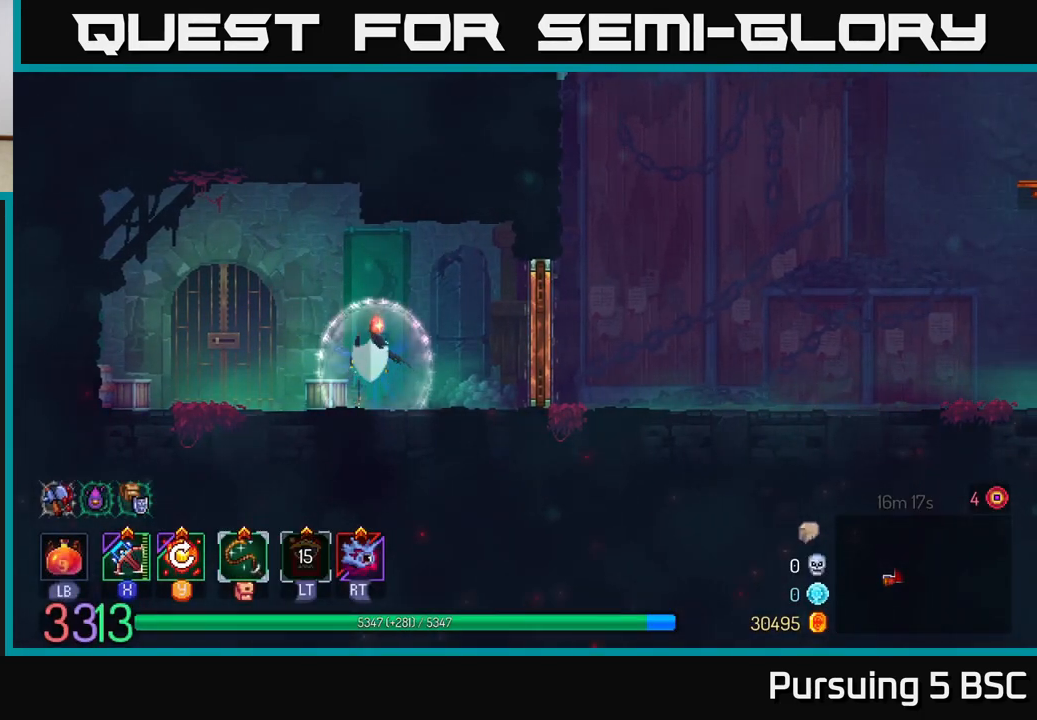
{"buttons": [], "left_stick": "right", "right_stick": "center", "events": [[317, "left_stick", "right"]]}
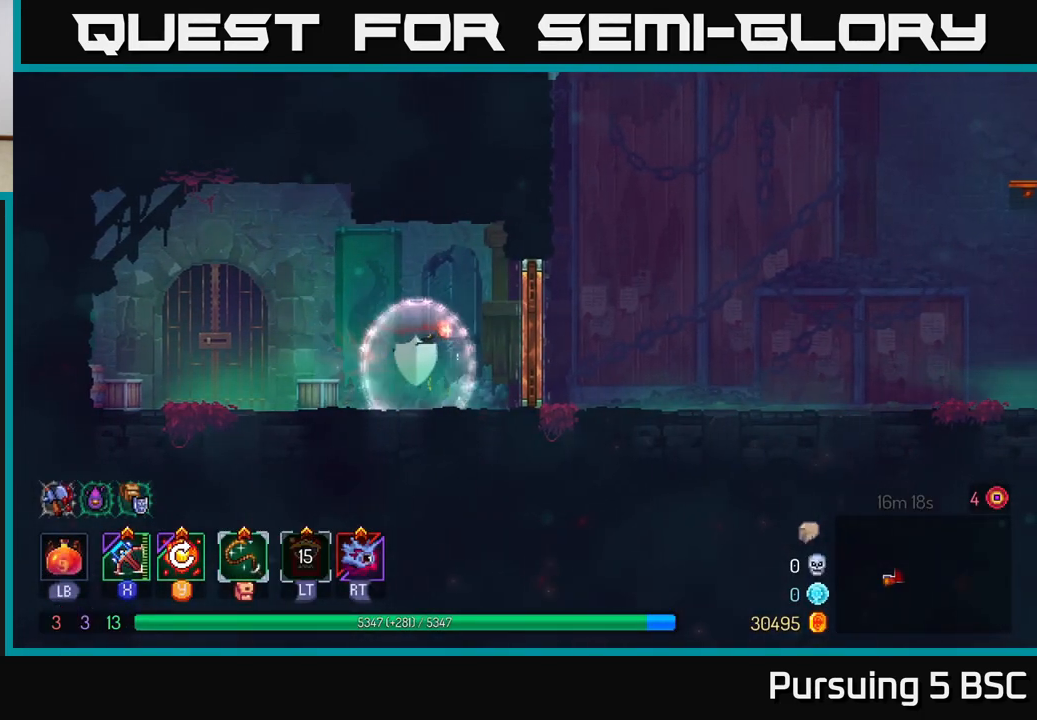
{"buttons": [], "left_stick": "right", "right_stick": "center", "events": [[150, "B", "down"], [367, "B", "up"]]}
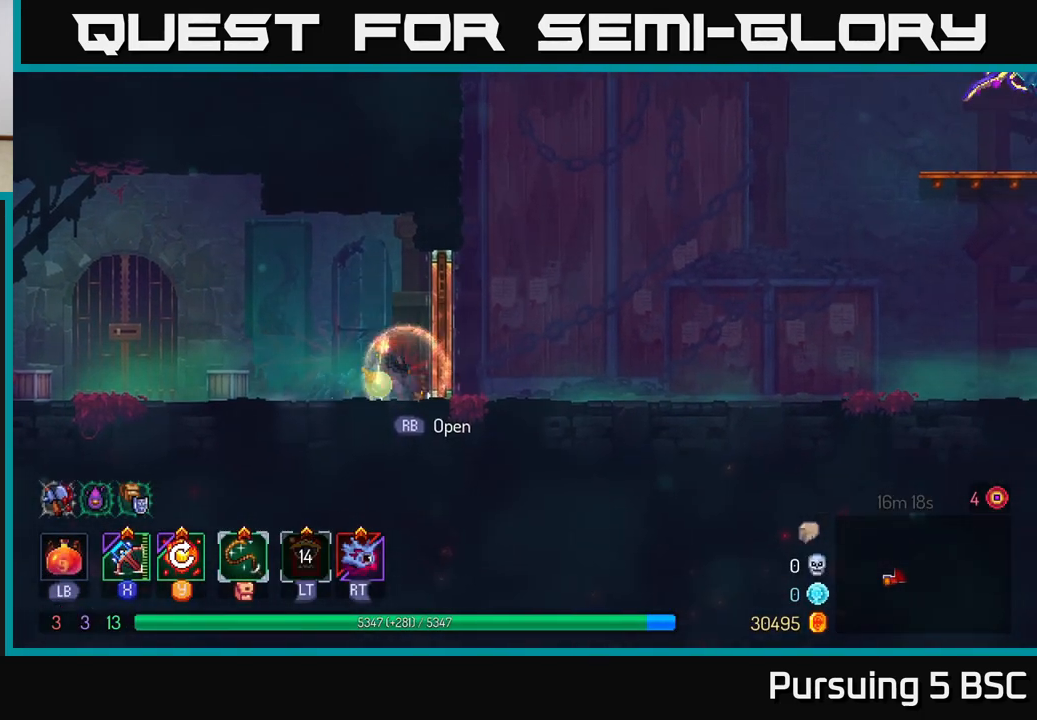
{"buttons": [], "left_stick": "right", "right_stick": "center", "events": [[100, "R1", "down"], [183, "R1", "up"]]}
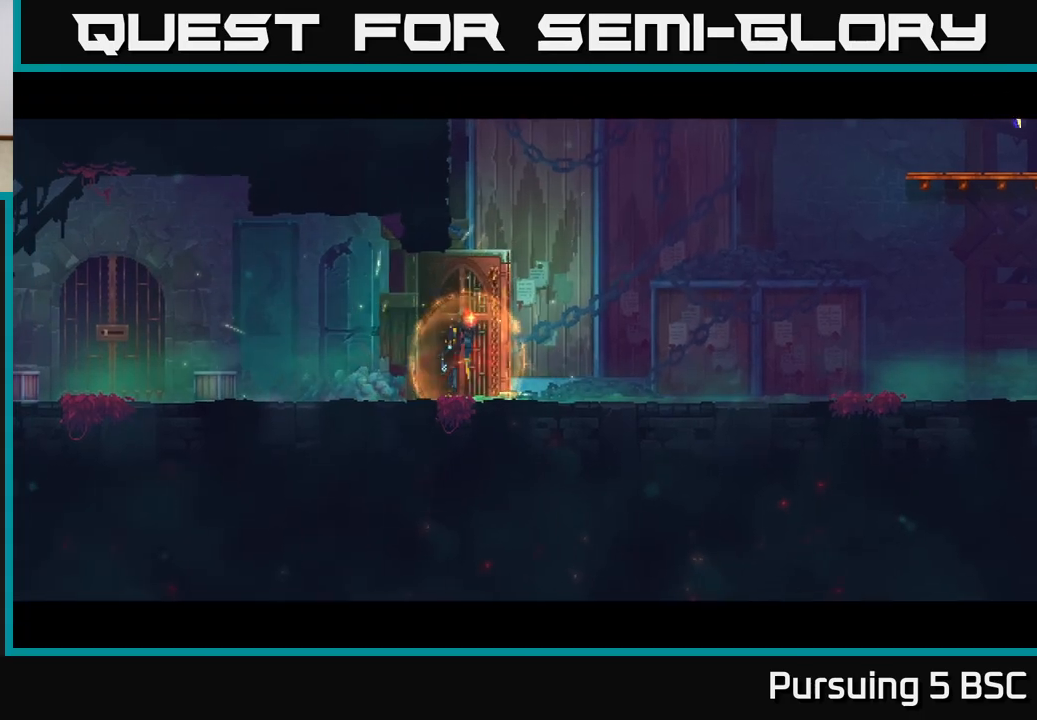
{"buttons": [], "left_stick": "center", "right_stick": "center", "events": [[317, "left_stick", "center"]]}
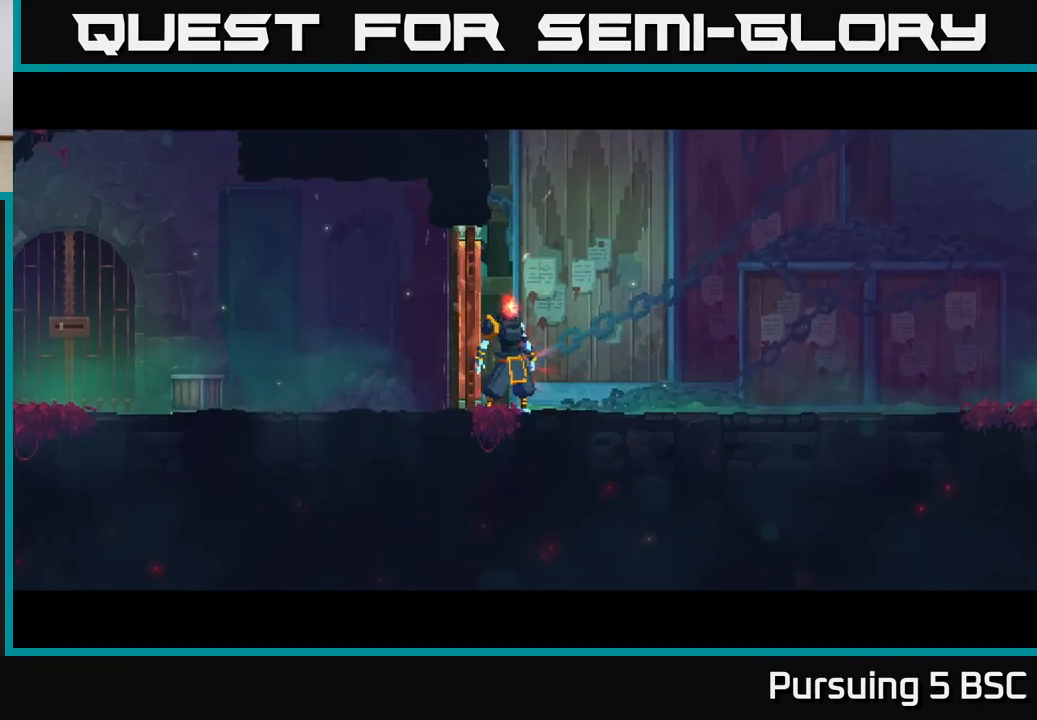
{"buttons": [], "left_stick": "center", "right_stick": "center", "events": [[33, "left_stick", "right"], [333, "left_stick", "center"]]}
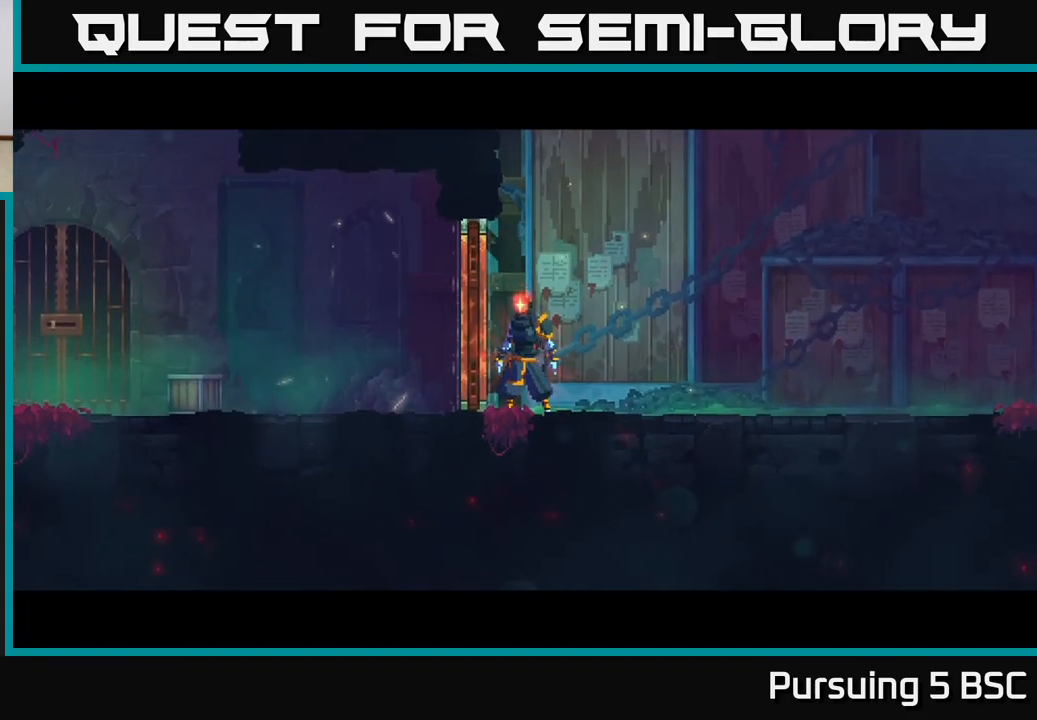
{"buttons": [], "left_stick": "right", "right_stick": "center", "events": [[83, "left_stick", "right"]]}
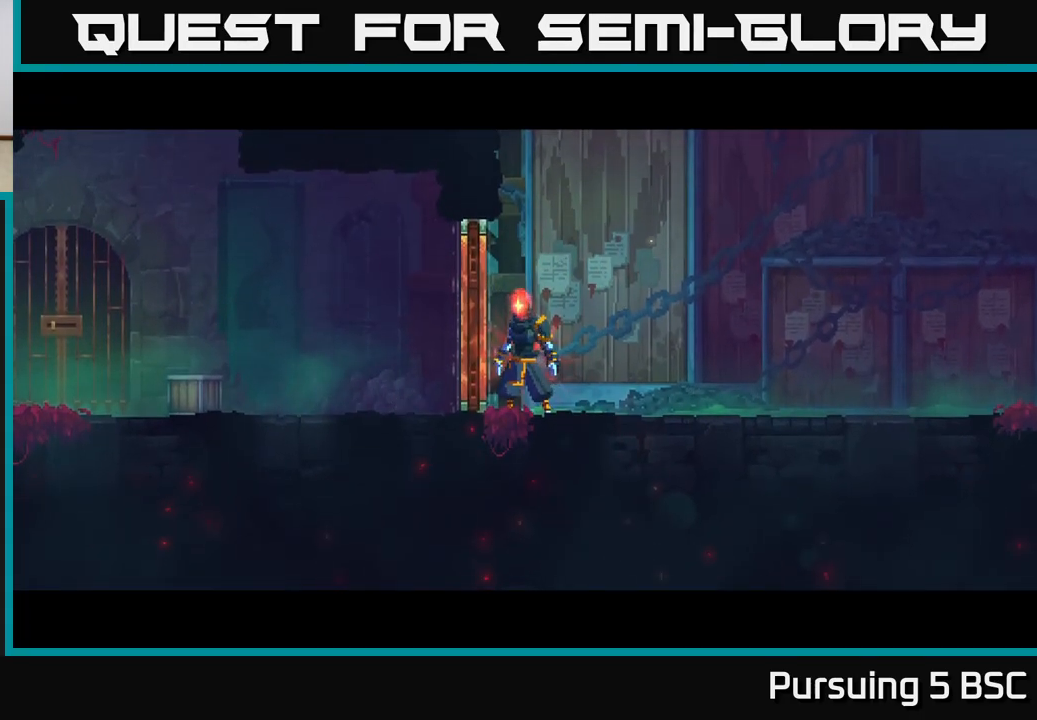
{"buttons": [], "left_stick": "right", "right_stick": "center", "events": [[67, "left_stick", "center"], [250, "left_stick", "right"]]}
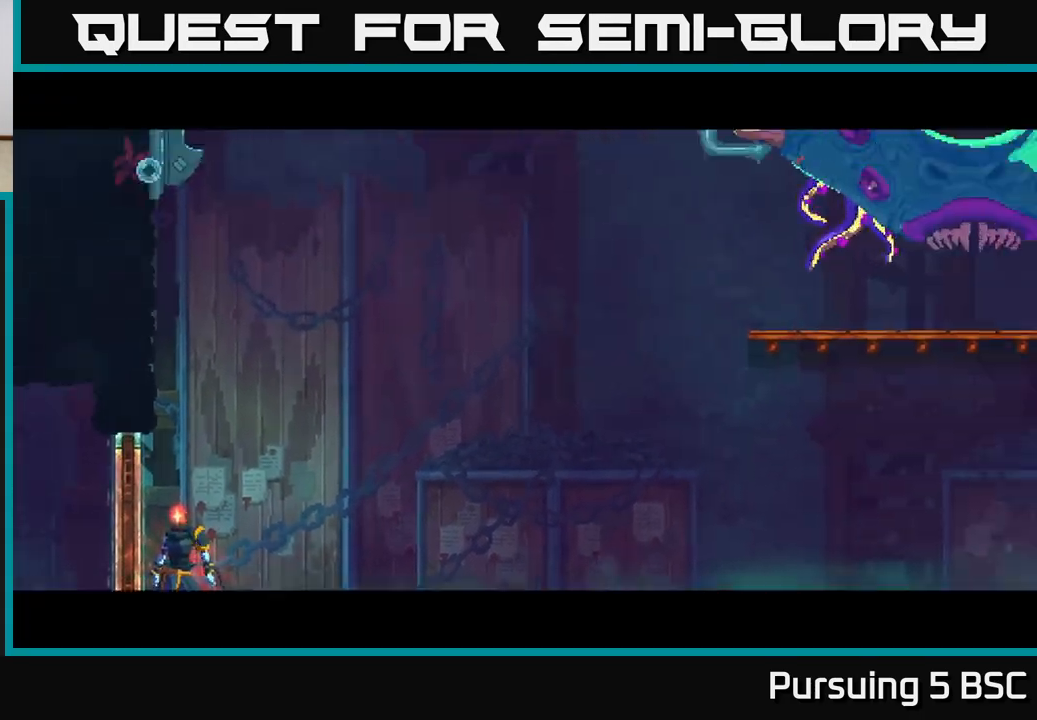
{"buttons": [], "left_stick": "right", "right_stick": "center", "events": [[117, "B", "down"], [200, "B", "up"], [283, "B", "down"], [383, "B", "up"]]}
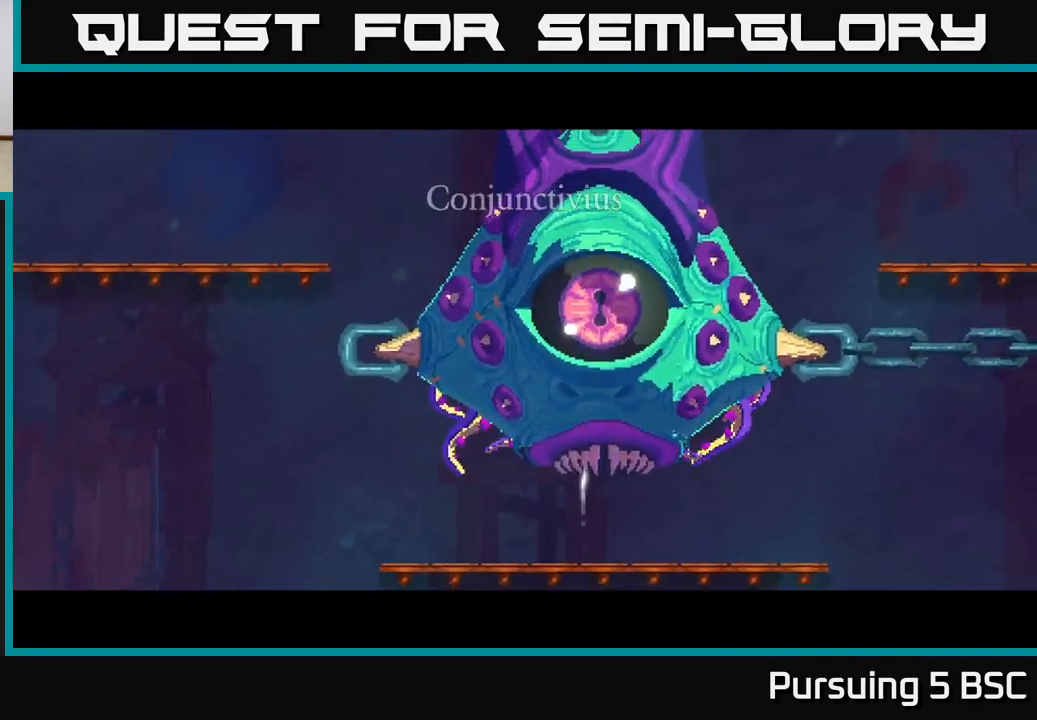
{"buttons": [], "left_stick": "right", "right_stick": "center", "events": []}